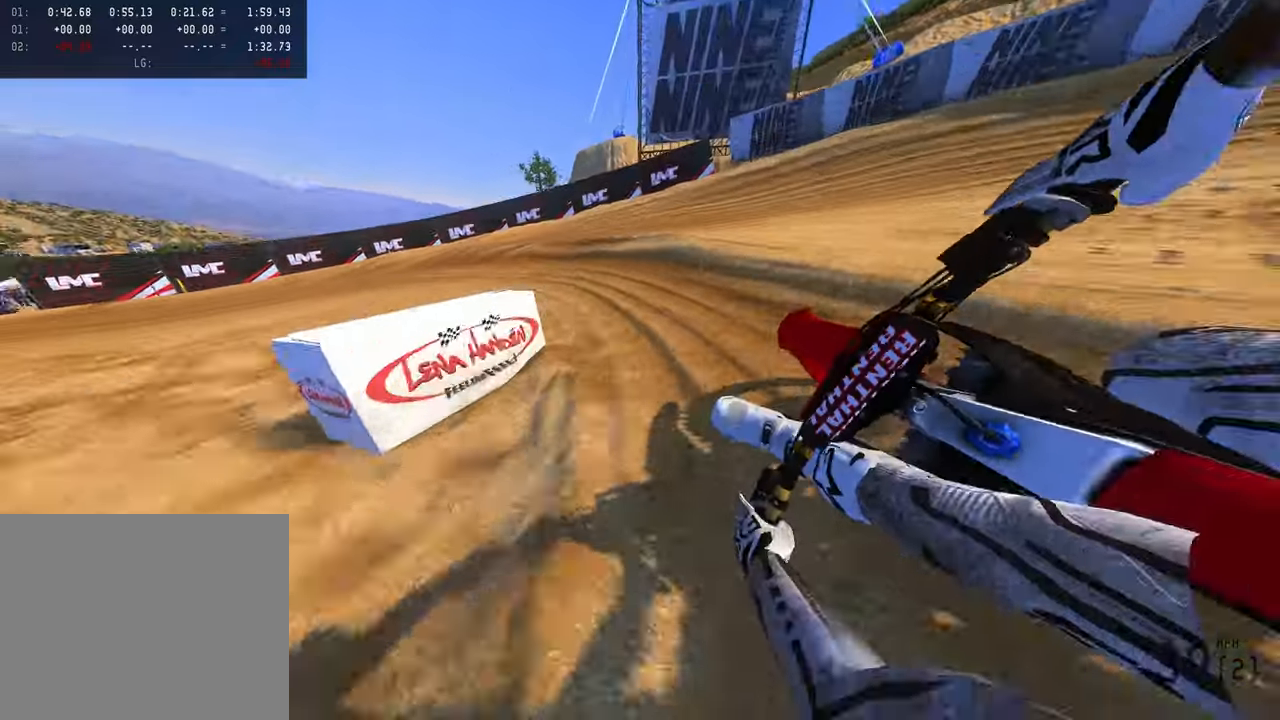
Gameplay with a controller (PlayStation layout); each line is a JSON object with the inputs held at the frame after it (dt_ms = milliseconds from this image to that frame). "button_events" lists button changes between this image and that frame as [ms after this image, input, new state], when the widget could be followed in between (sticks are given only as held states). Not read: other_buttons.
{"dt_ms": 500, "buttons": ["R2"], "left_stick": "up-left", "right_stick": "down-right", "button_events": [[250, "R2", "down"]]}
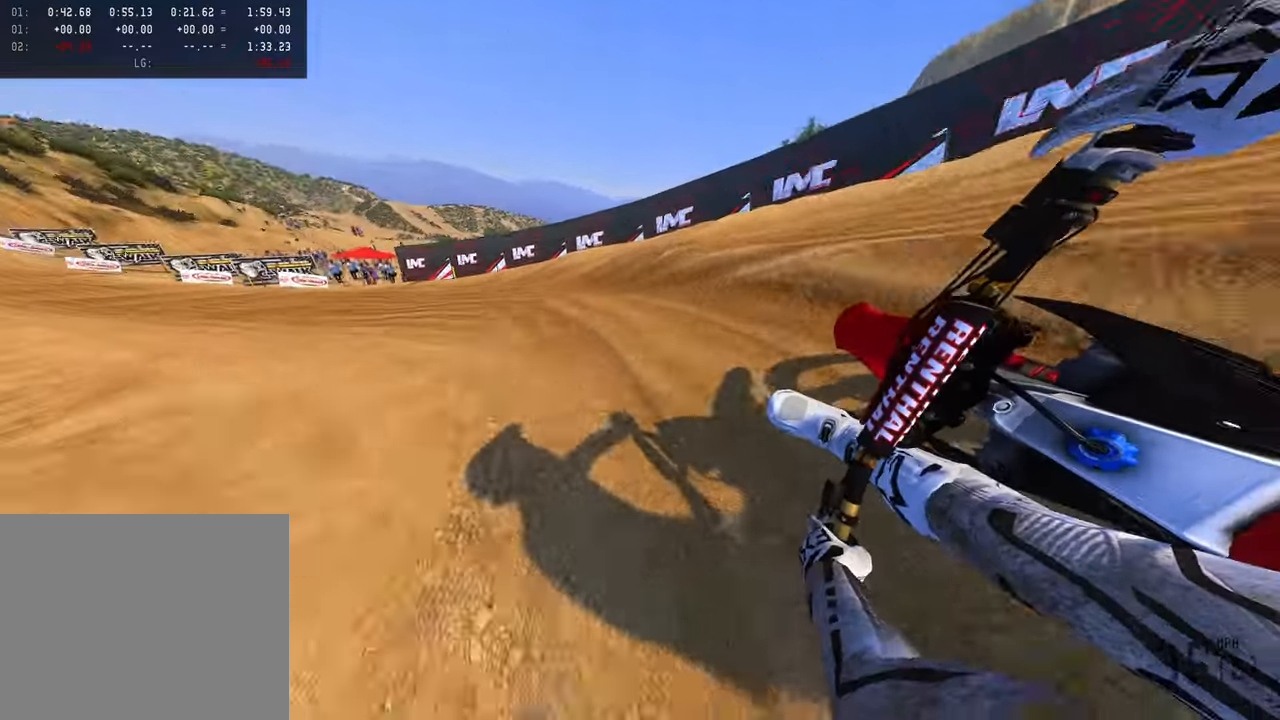
{"dt_ms": 500, "buttons": ["R2"], "left_stick": "up-left", "right_stick": "right", "button_events": []}
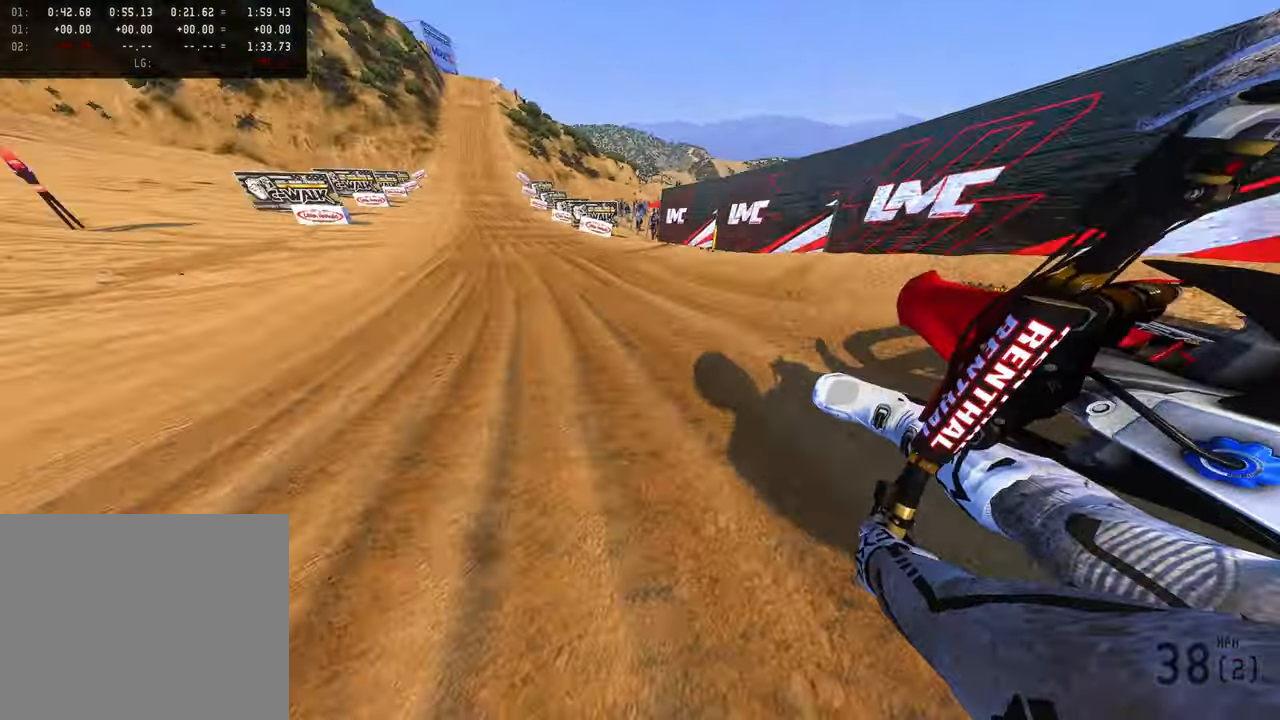
{"dt_ms": 500, "buttons": ["R2"], "left_stick": "up-left", "right_stick": "right", "button_events": [[167, "R3", "down"], [300, "R3", "up"]]}
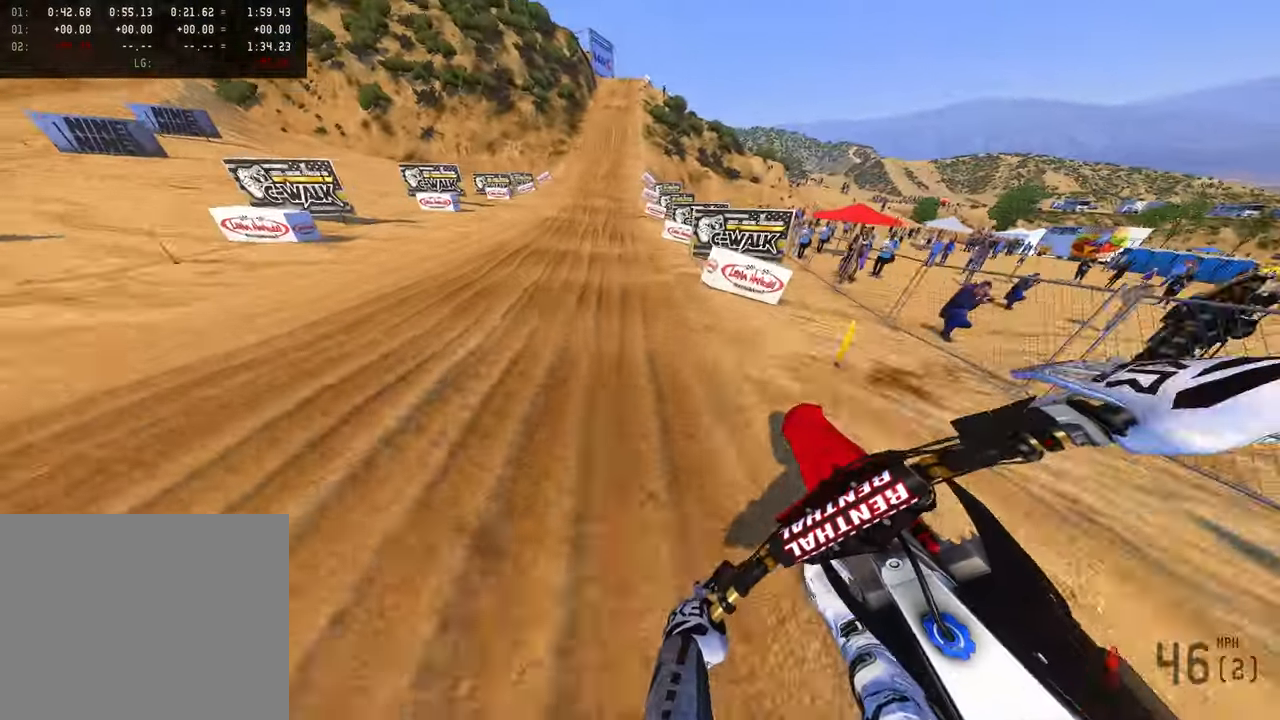
{"dt_ms": 1000, "buttons": ["R2"], "left_stick": "up", "right_stick": "center", "button_events": []}
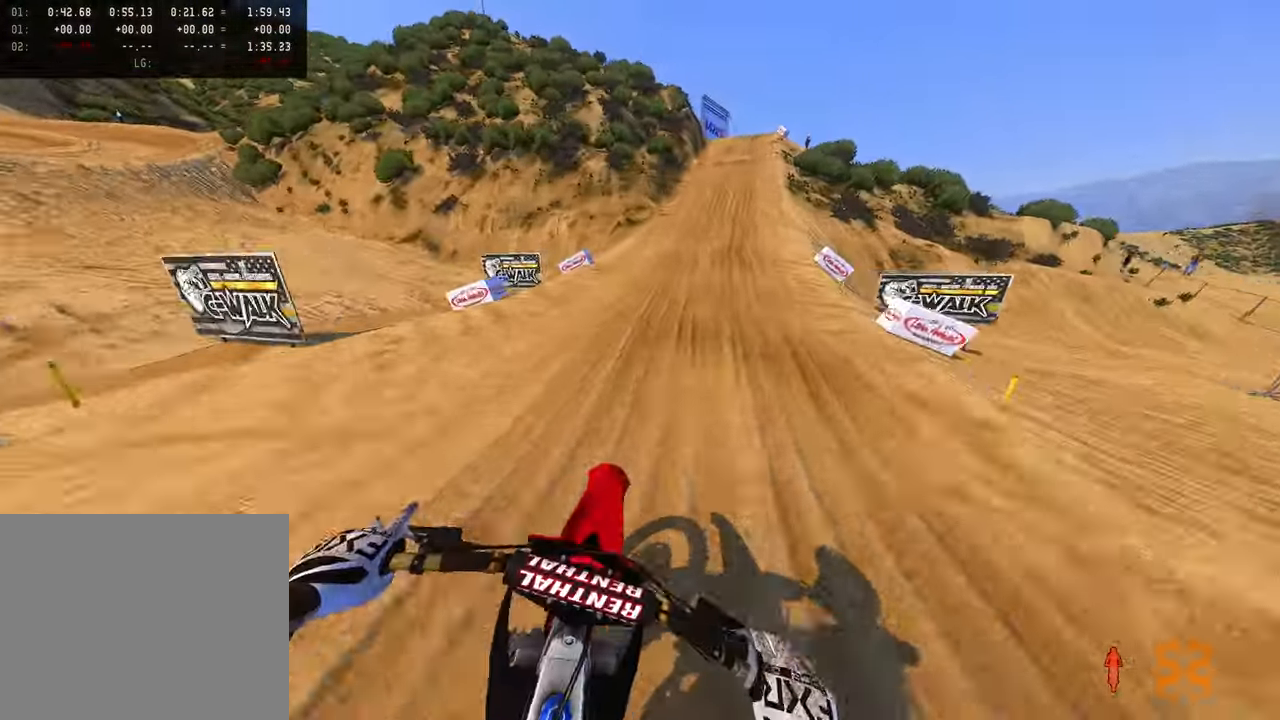
{"dt_ms": 1000, "buttons": [], "left_stick": "up-right", "right_stick": "center", "button_events": [[833, "R2", "up"]]}
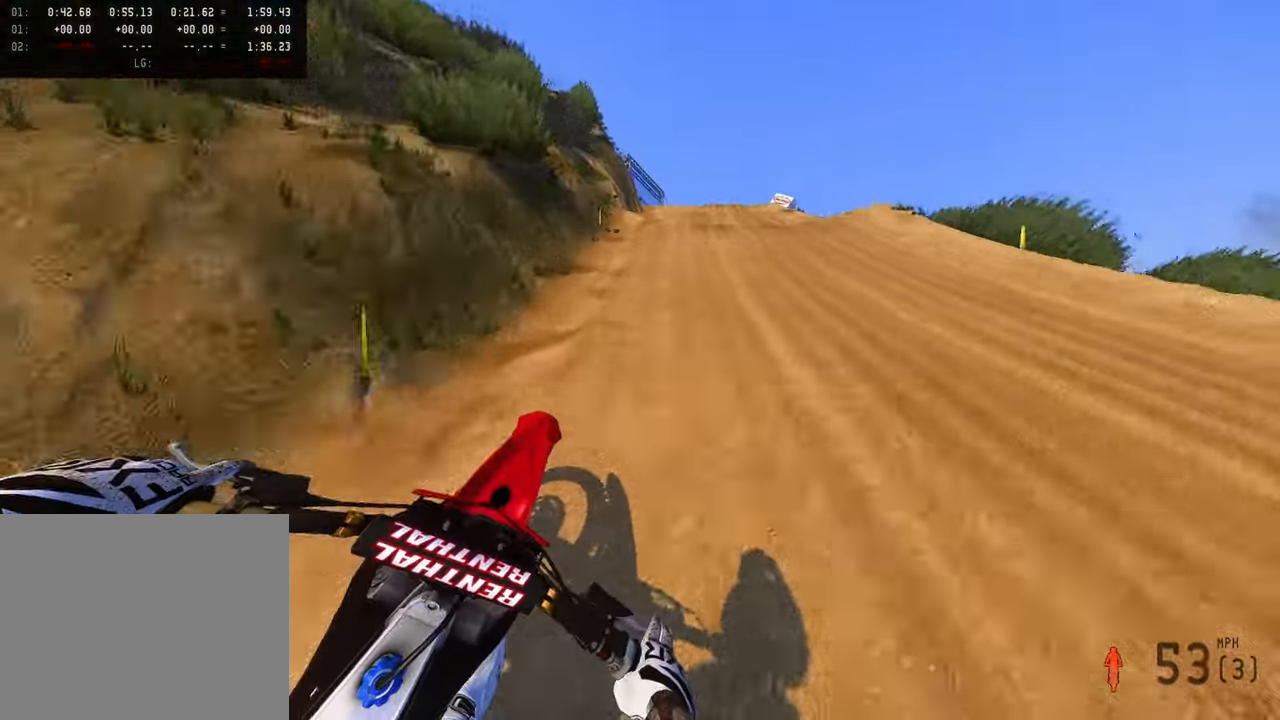
{"dt_ms": 500, "buttons": ["R3"], "left_stick": "up-right", "right_stick": "up", "button_events": [[250, "R2", "down"], [450, "R2", "up"], [483, "R3", "down"]]}
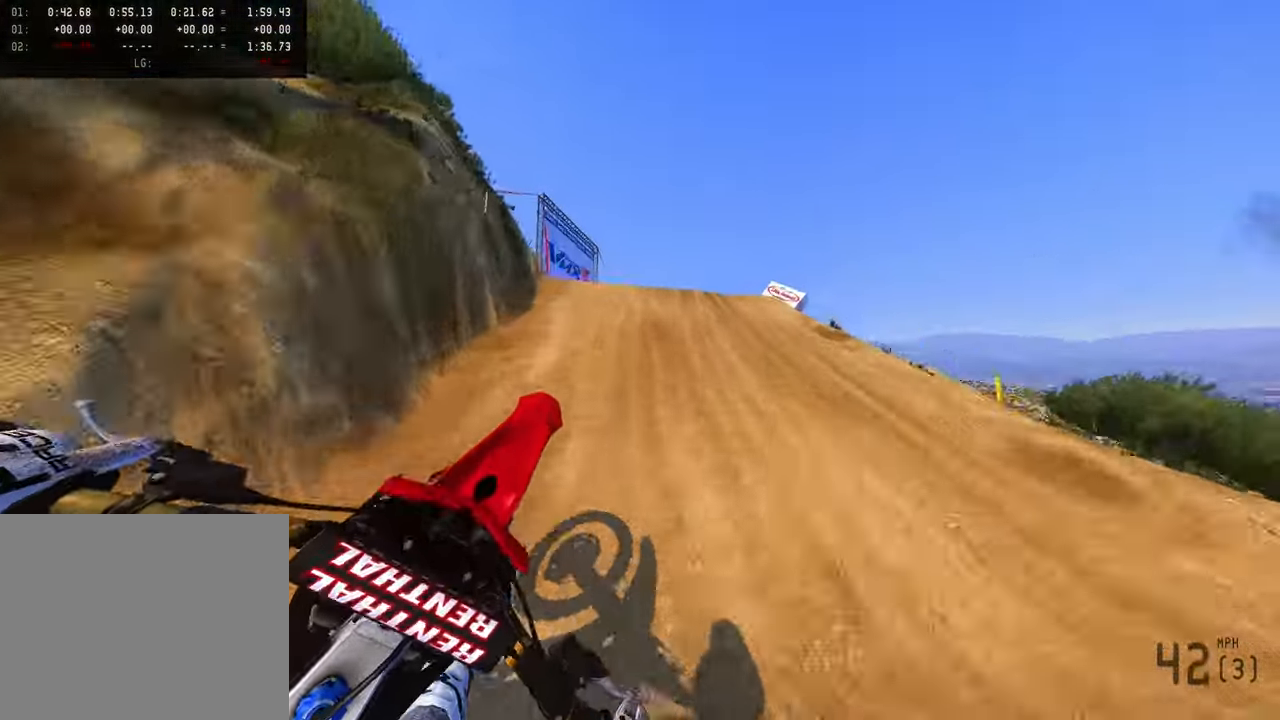
{"dt_ms": 500, "buttons": ["R2"], "left_stick": "up-right", "right_stick": "up-left", "button_events": [[50, "R3", "up"], [483, "R2", "down"]]}
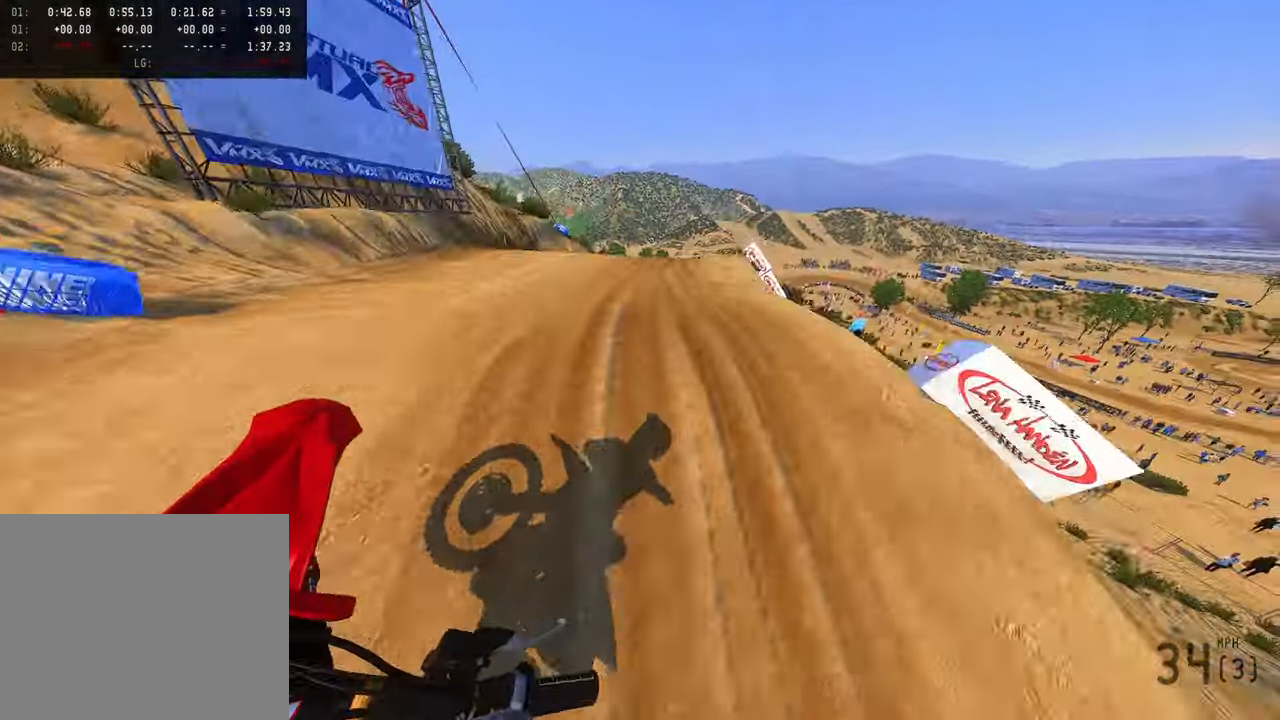
{"dt_ms": 500, "buttons": ["R2"], "left_stick": "up-right", "right_stick": "up-left", "button_events": []}
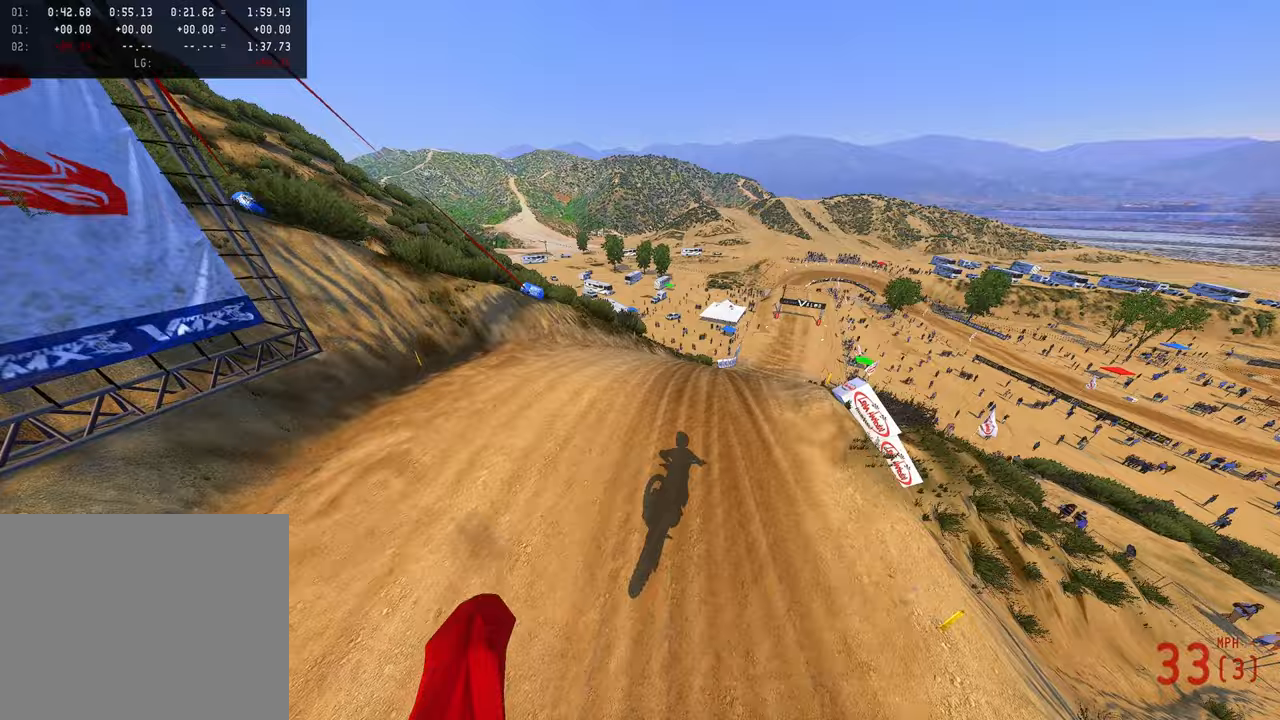
{"dt_ms": 500, "buttons": ["R2"], "left_stick": "up-right", "right_stick": "up-left", "button_events": [[17, "R3", "down"], [133, "R3", "up"]]}
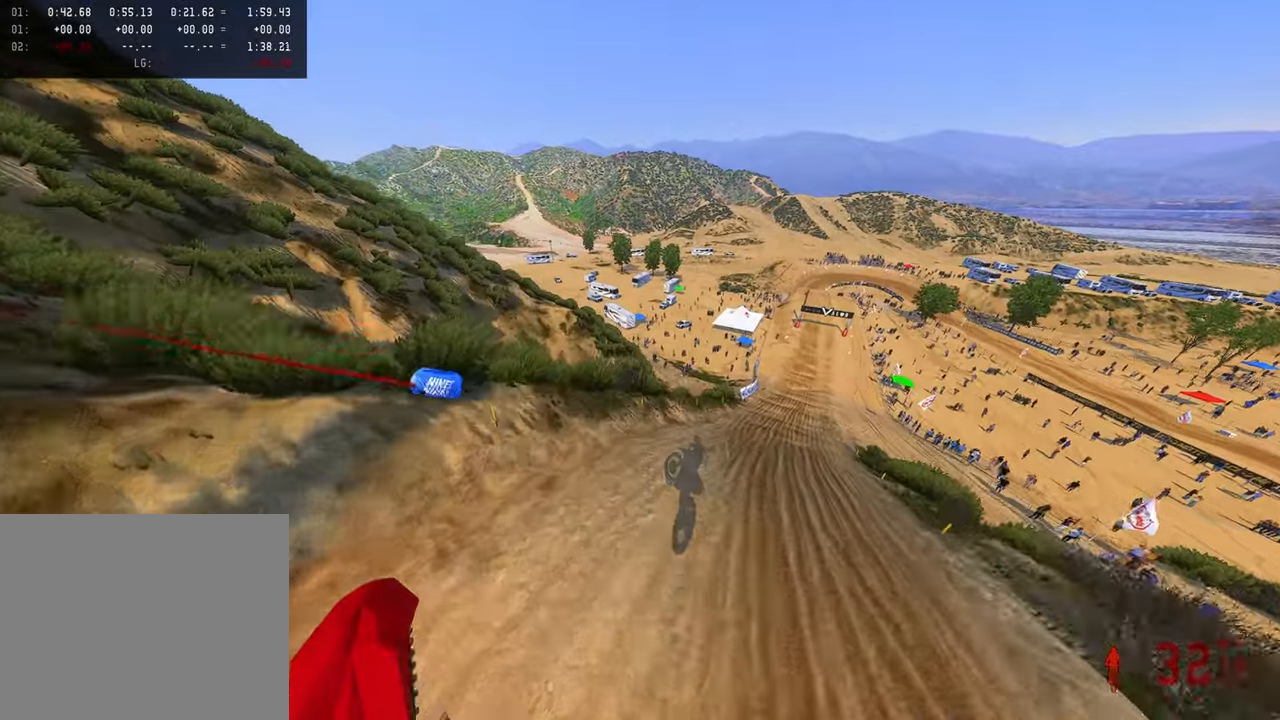
{"dt_ms": 500, "buttons": [], "left_stick": "up", "right_stick": "down-left", "button_events": [[83, "R2", "up"]]}
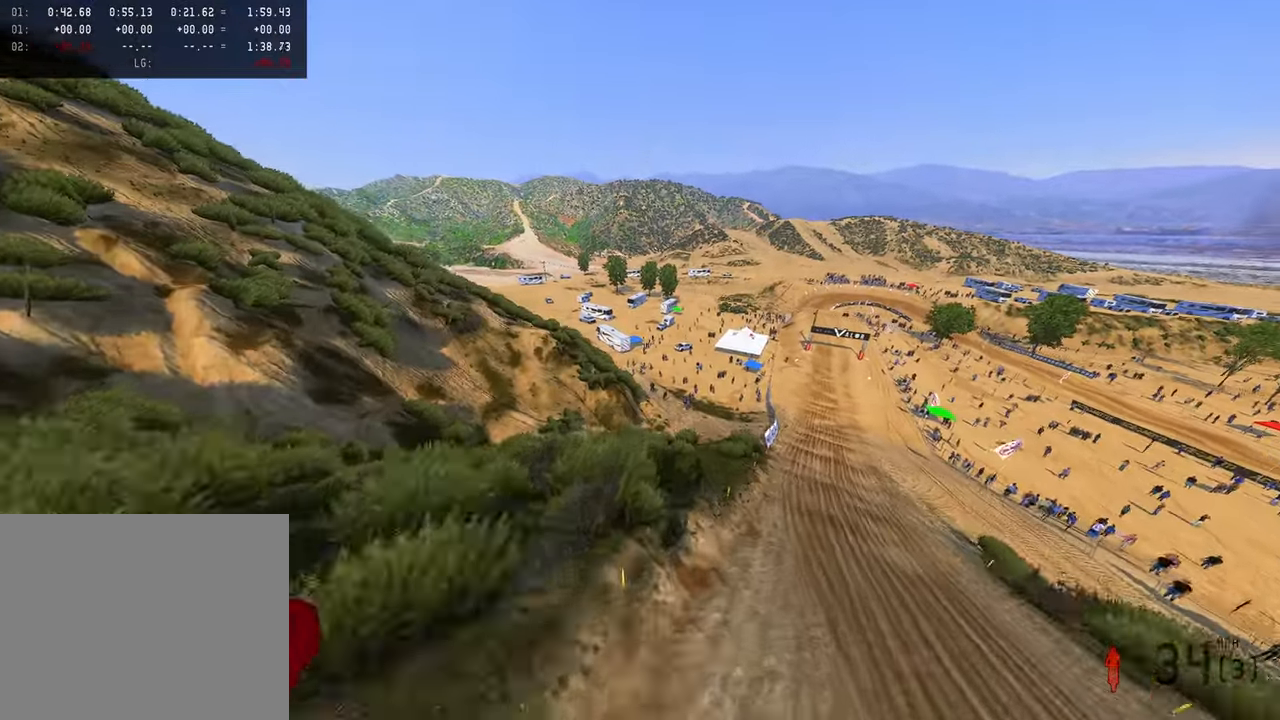
{"dt_ms": 500, "buttons": [], "left_stick": "up", "right_stick": "up-left", "button_events": [[200, "R2", "down"], [483, "R2", "up"]]}
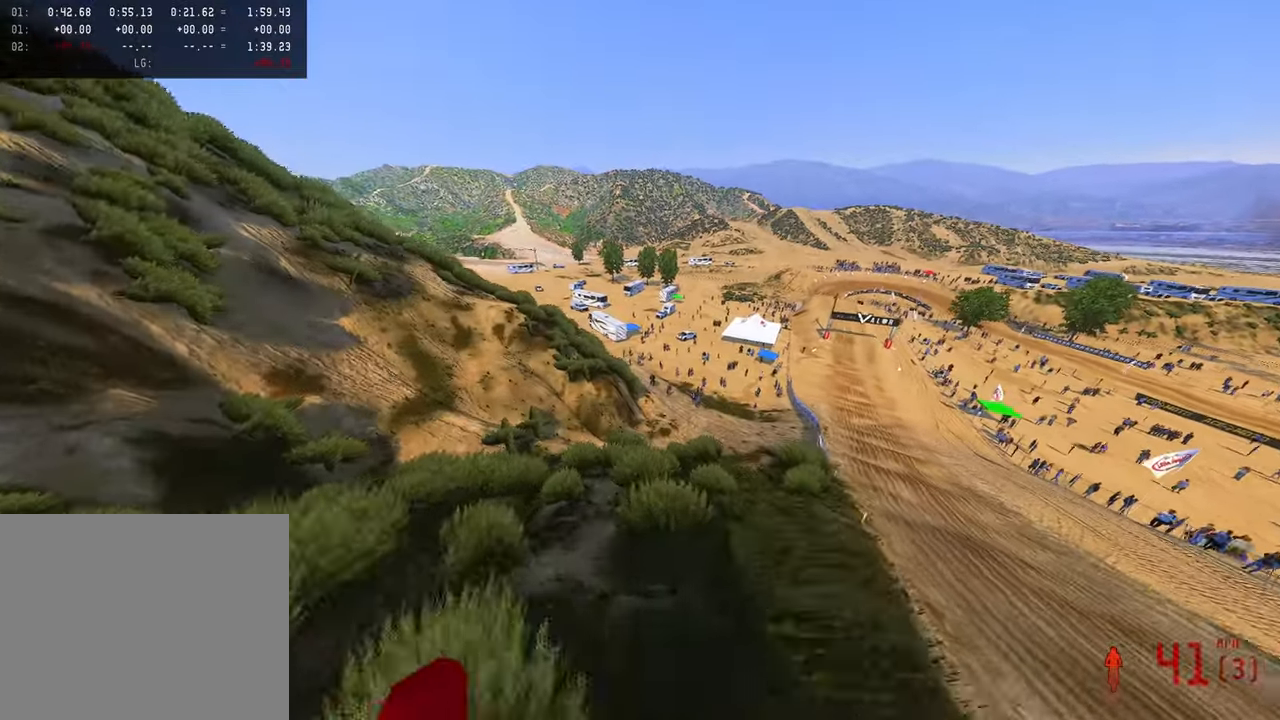
{"dt_ms": 500, "buttons": [], "left_stick": "up", "right_stick": "down-left", "button_events": []}
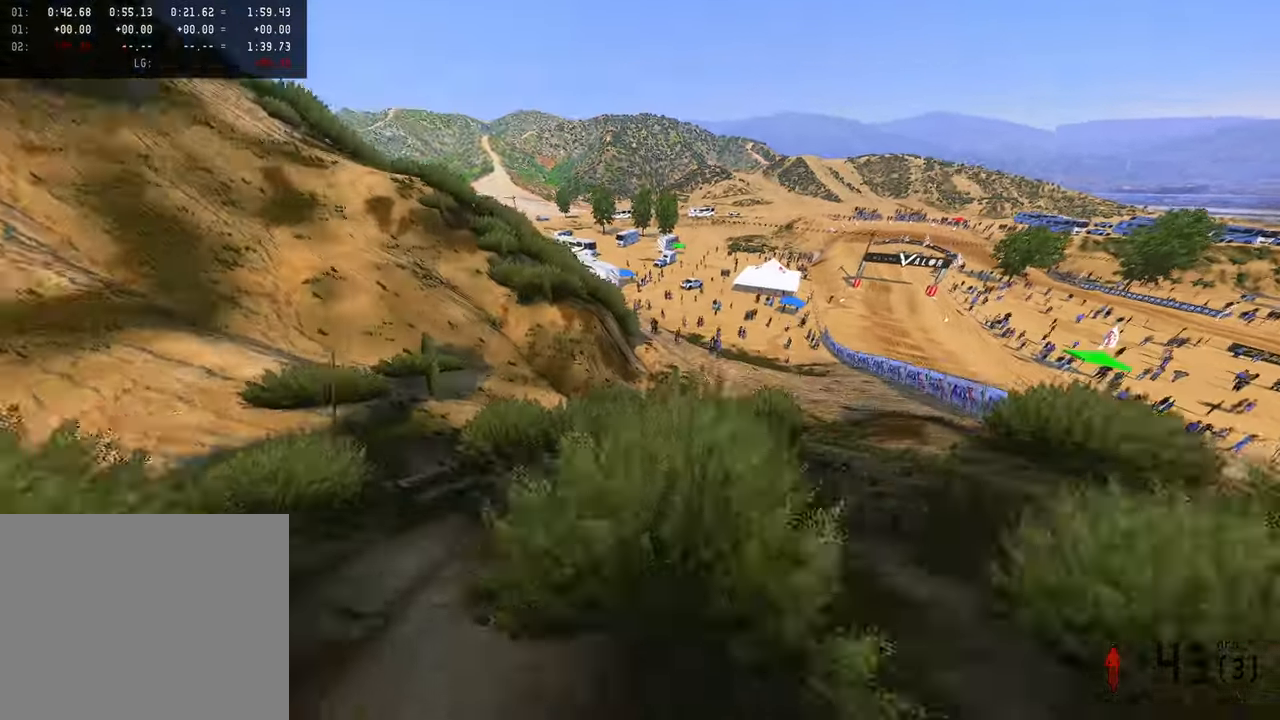
{"dt_ms": 500, "buttons": [], "left_stick": "up", "right_stick": "down-left", "button_events": []}
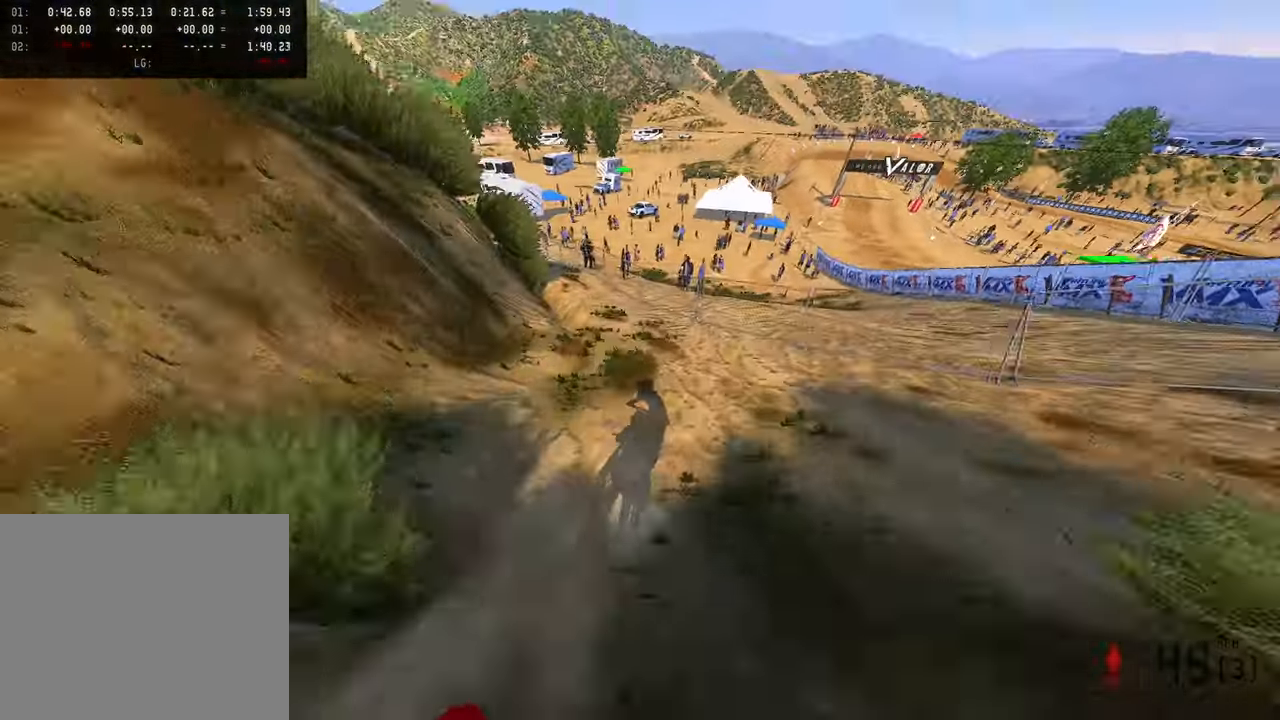
{"dt_ms": 500, "buttons": [], "left_stick": "up", "right_stick": "up-left", "button_events": [[100, "R2", "down"], [367, "R2", "up"]]}
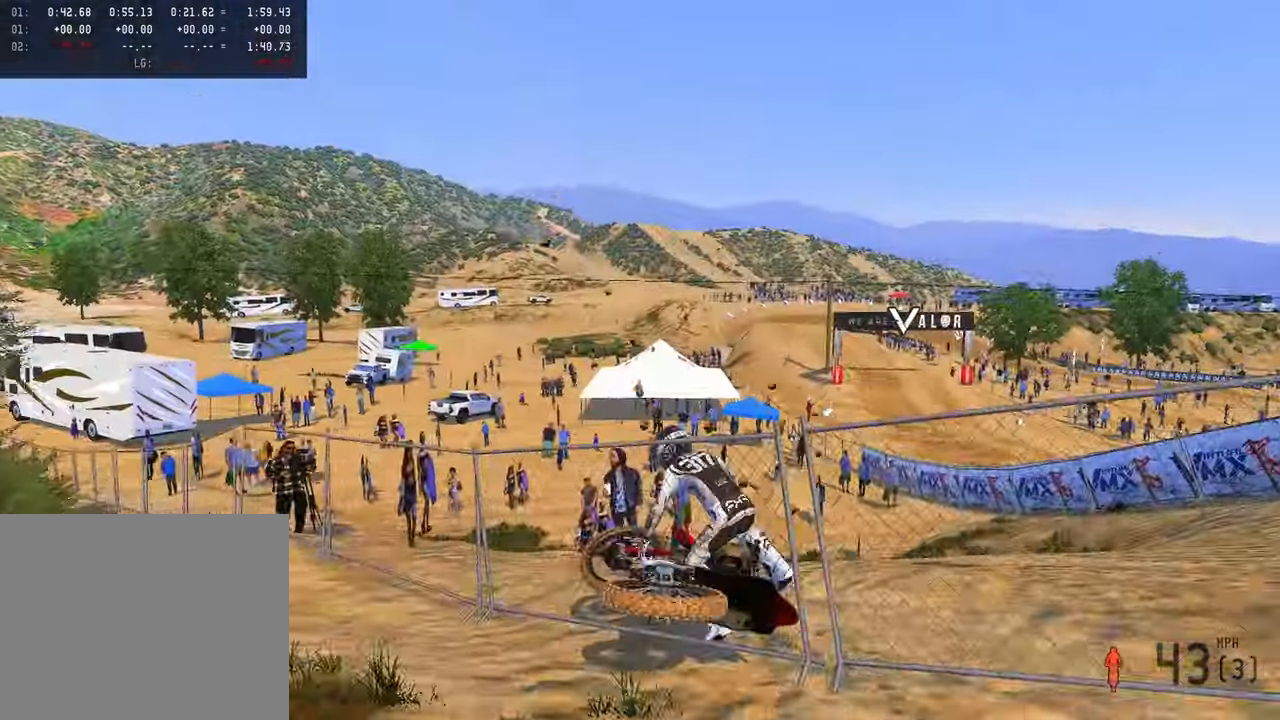
{"dt_ms": 500, "buttons": [], "left_stick": "center", "right_stick": "center", "button_events": []}
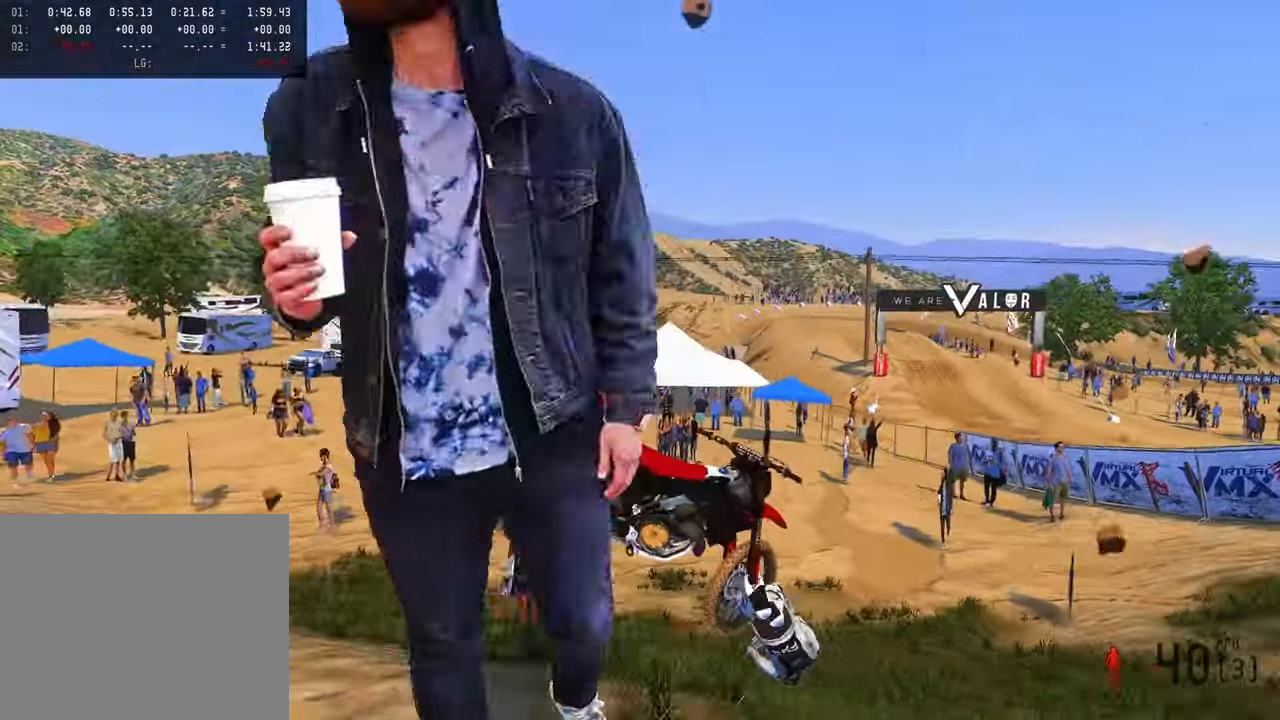
{"dt_ms": 500, "buttons": [], "left_stick": "center", "right_stick": "center", "button_events": []}
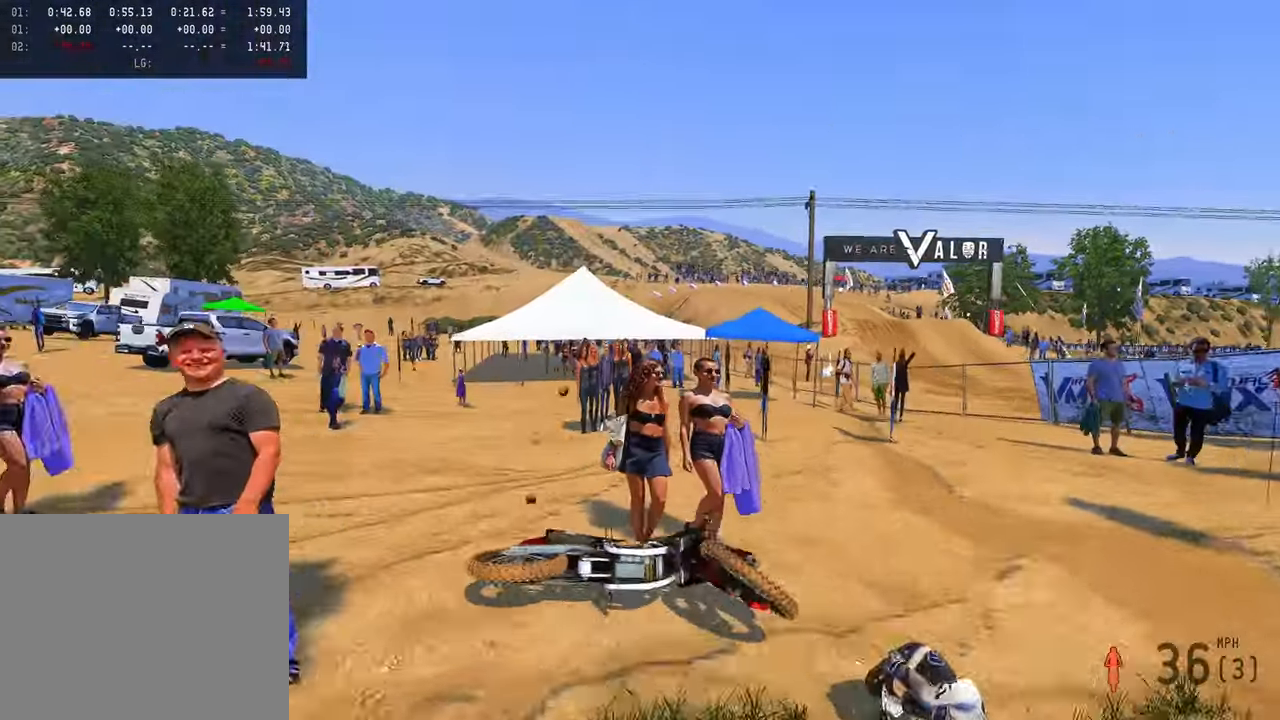
{"dt_ms": 500, "buttons": [], "left_stick": "center", "right_stick": "center", "button_events": []}
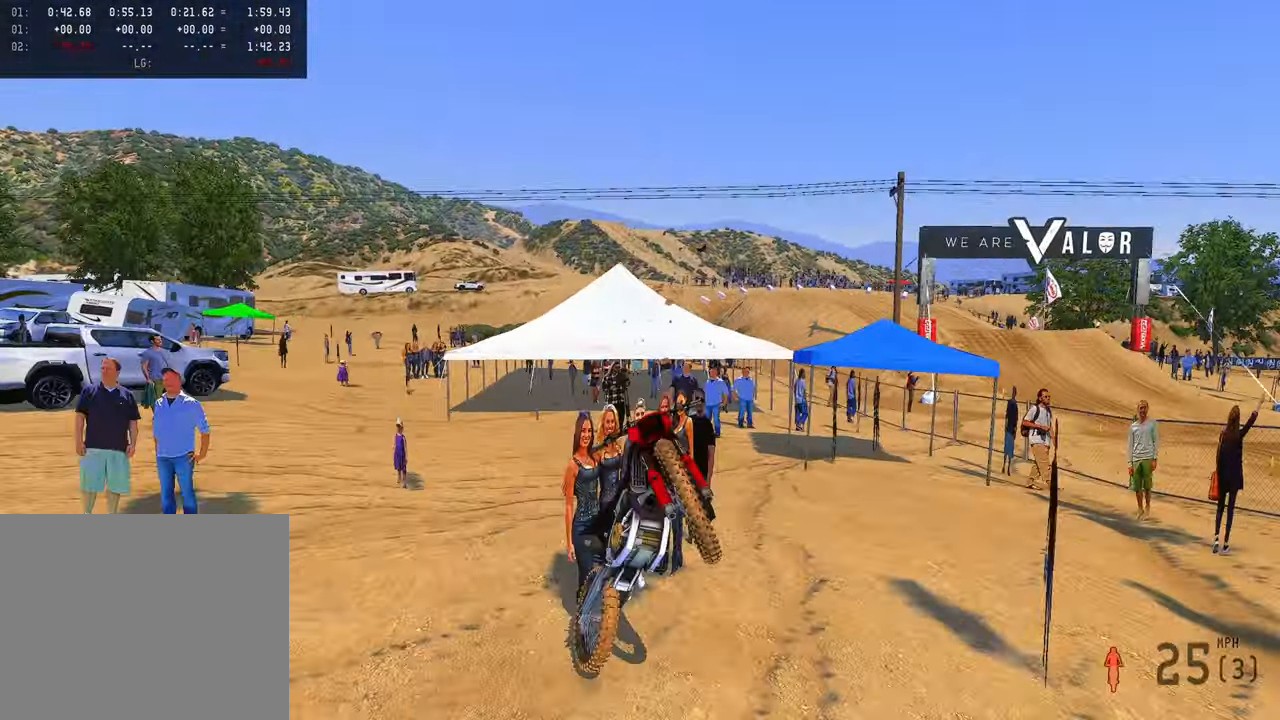
{"dt_ms": 500, "buttons": [], "left_stick": "center", "right_stick": "center", "button_events": []}
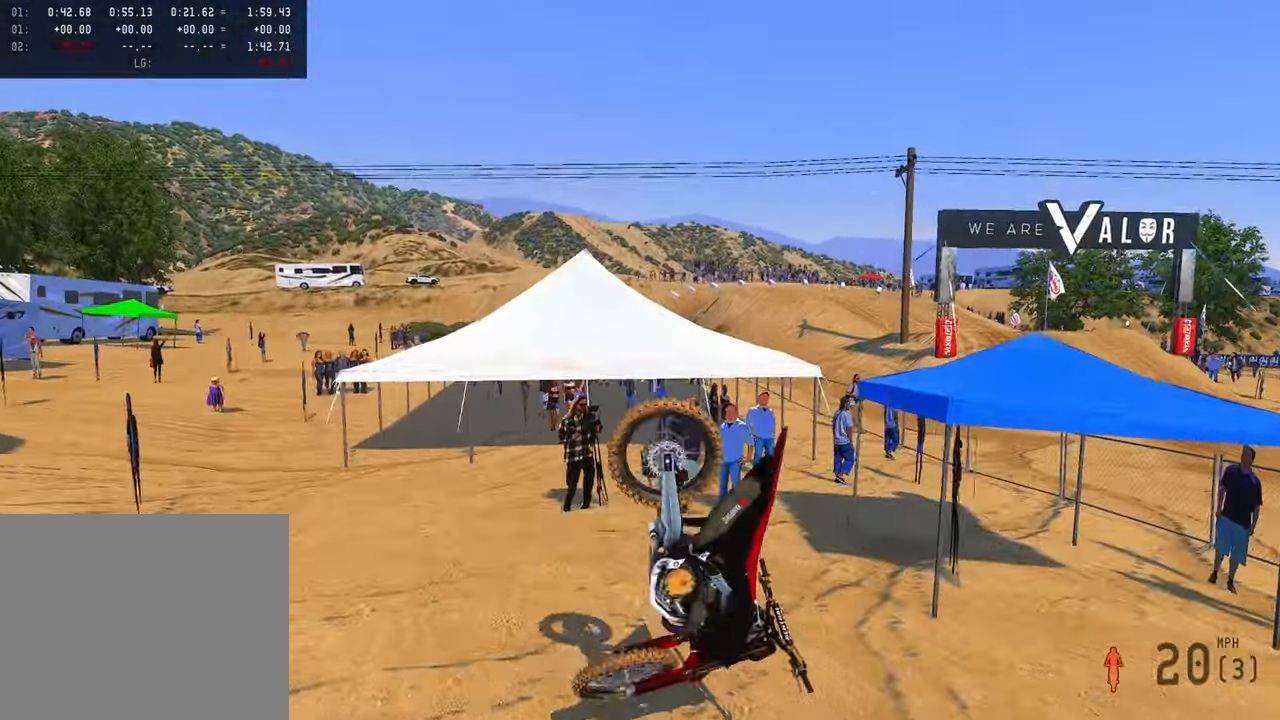
{"dt_ms": 500, "buttons": [], "left_stick": "center", "right_stick": "center", "button_events": []}
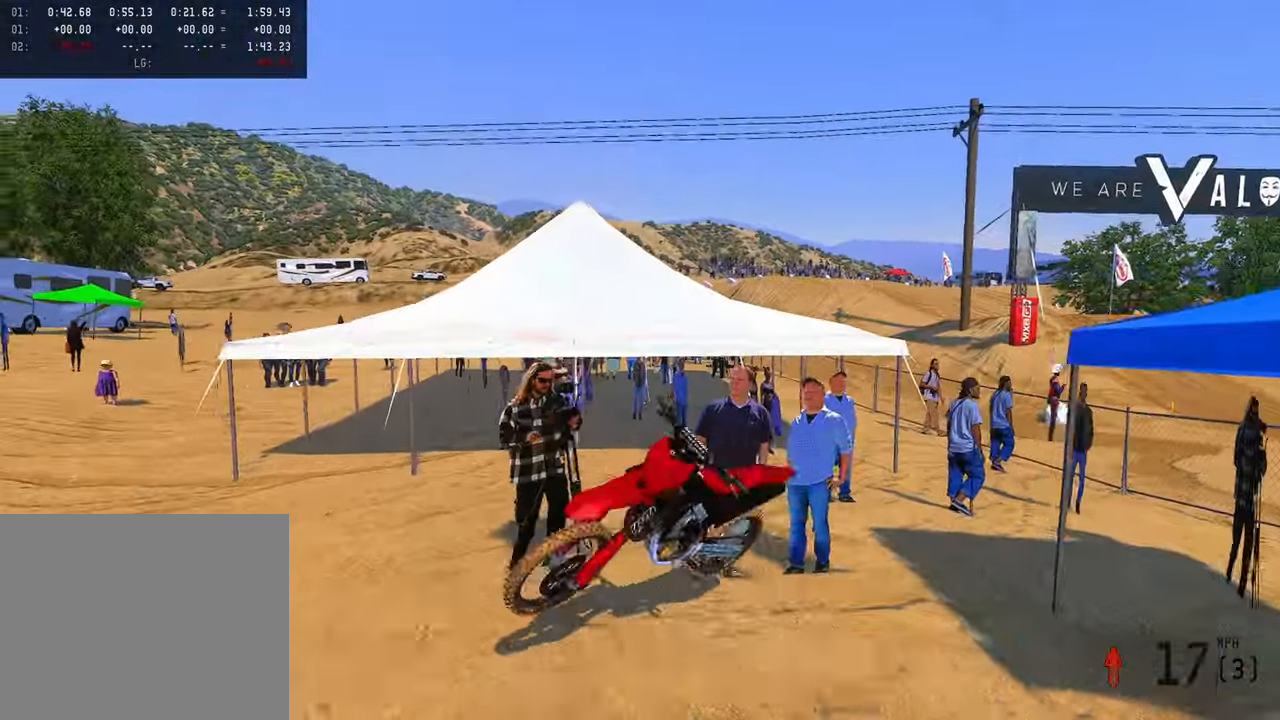
{"dt_ms": 500, "buttons": [], "left_stick": "center", "right_stick": "center", "button_events": []}
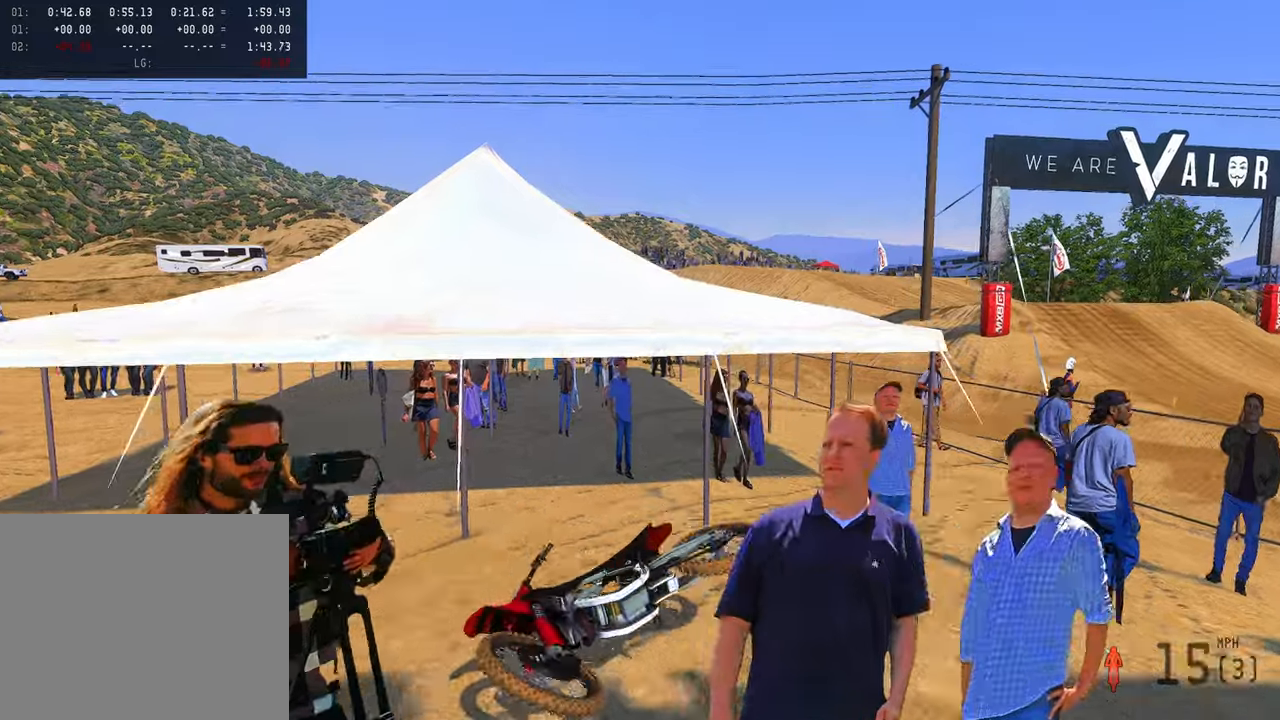
{"dt_ms": 500, "buttons": [], "left_stick": "left", "right_stick": "center", "button_events": []}
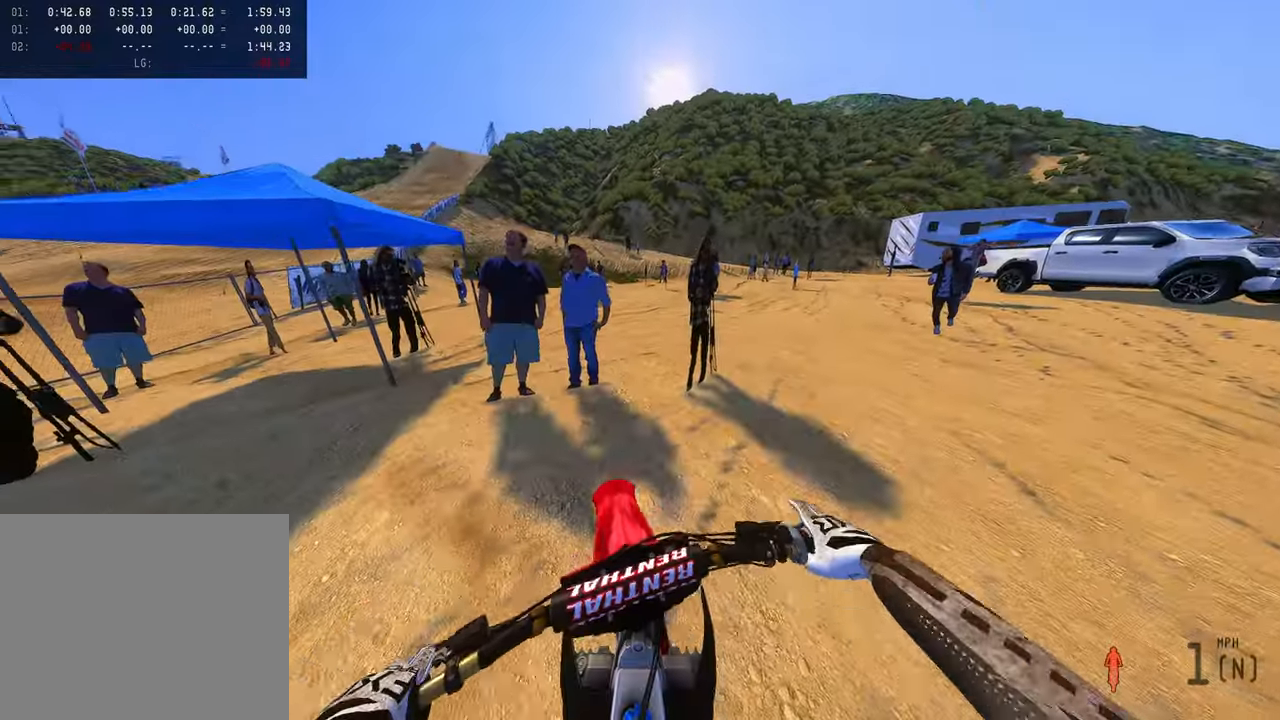
{"dt_ms": 500, "buttons": [], "left_stick": "left", "right_stick": "center", "button_events": [[34, "DPAD_UP", "down"], [34, "R2", "down"], [250, "DPAD_UP", "up"], [484, "R2", "up"]]}
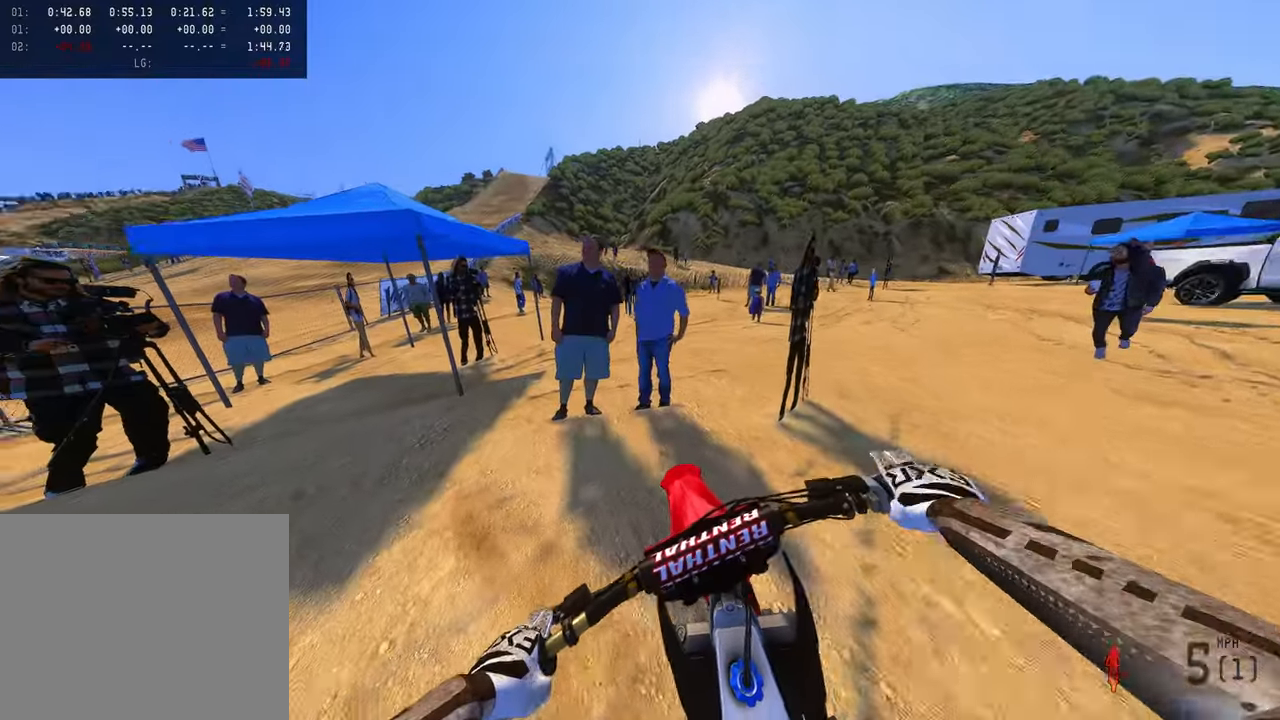
{"dt_ms": 500, "buttons": ["R2"], "left_stick": "up-left", "right_stick": "up-left", "button_events": [[150, "R2", "down"]]}
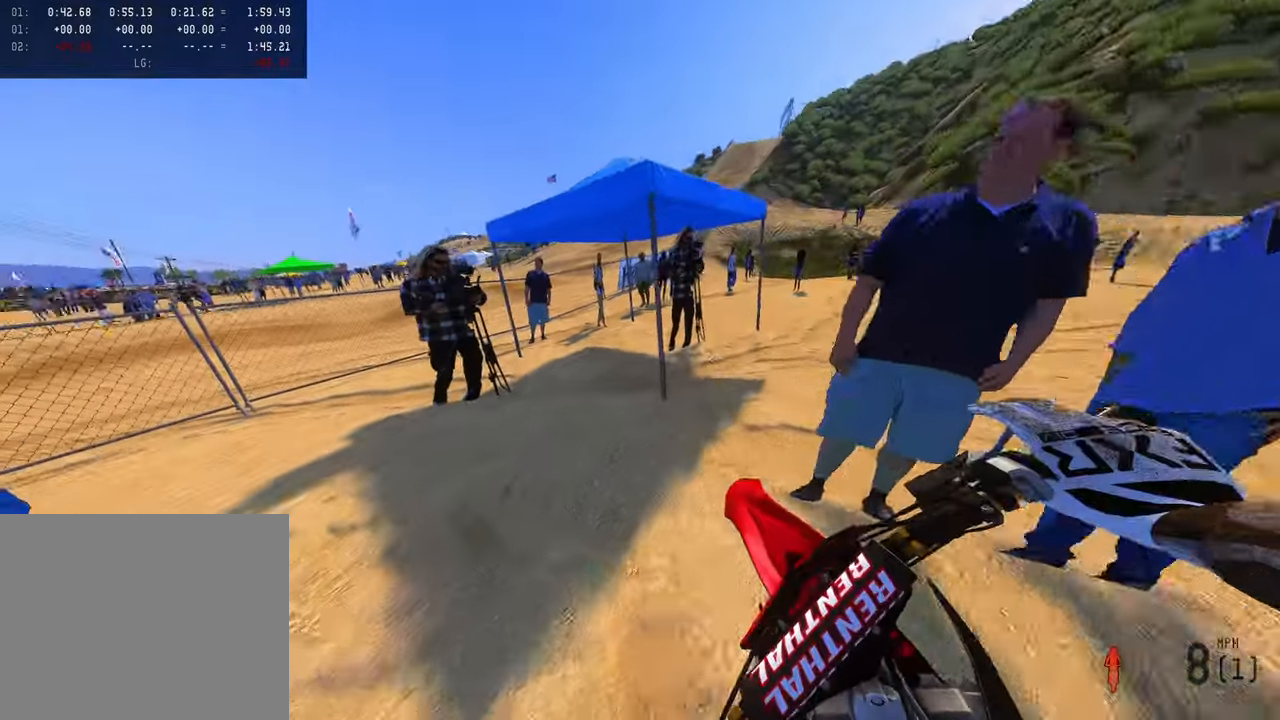
{"dt_ms": 500, "buttons": ["R2"], "left_stick": "up-left", "right_stick": "right", "button_events": [[284, "R2", "up"], [467, "R2", "down"]]}